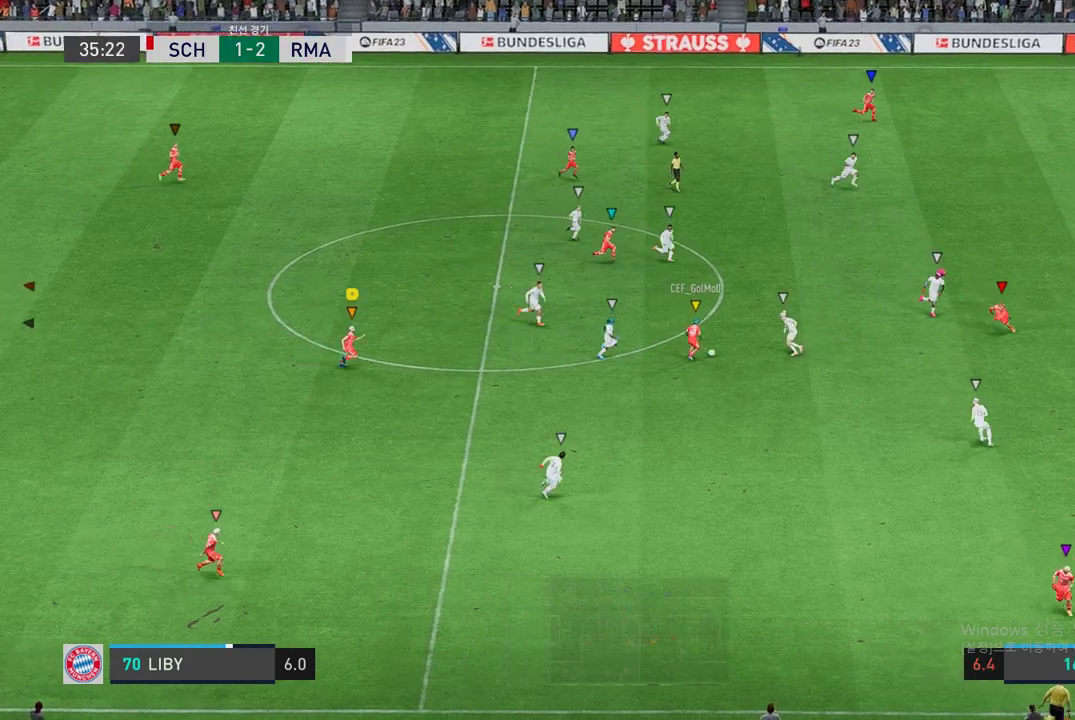
Gameplay with a controller (Xbox layout); each line is a JSON object with the inputs held at the frame after it. "events" lists button and stick changes between this image and that frame as [ms after this image, input, new state], when the widget could be followed in between. Not read: L3 R3.
{"buttons": [], "left_stick": "center", "right_stick": "center", "events": [[303, "left_stick", "down-right"], [488, "left_stick", "center"]]}
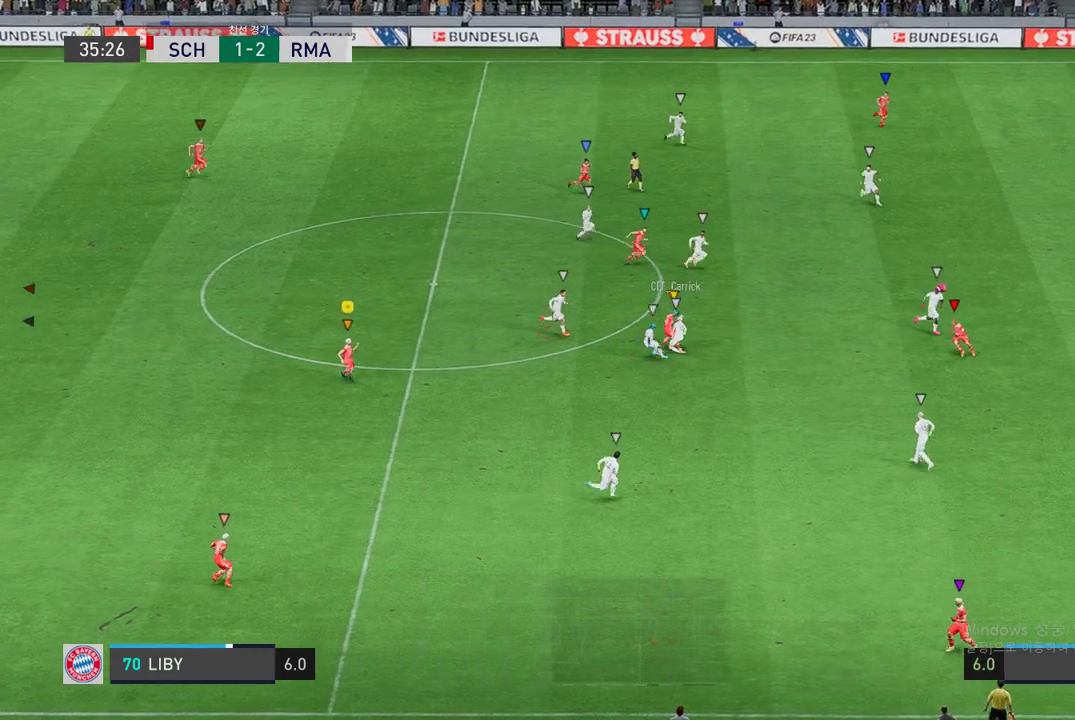
{"buttons": ["R2"], "left_stick": "up-left", "right_stick": "center", "events": [[168, "left_stick", "up-left"], [471, "R2", "down"]]}
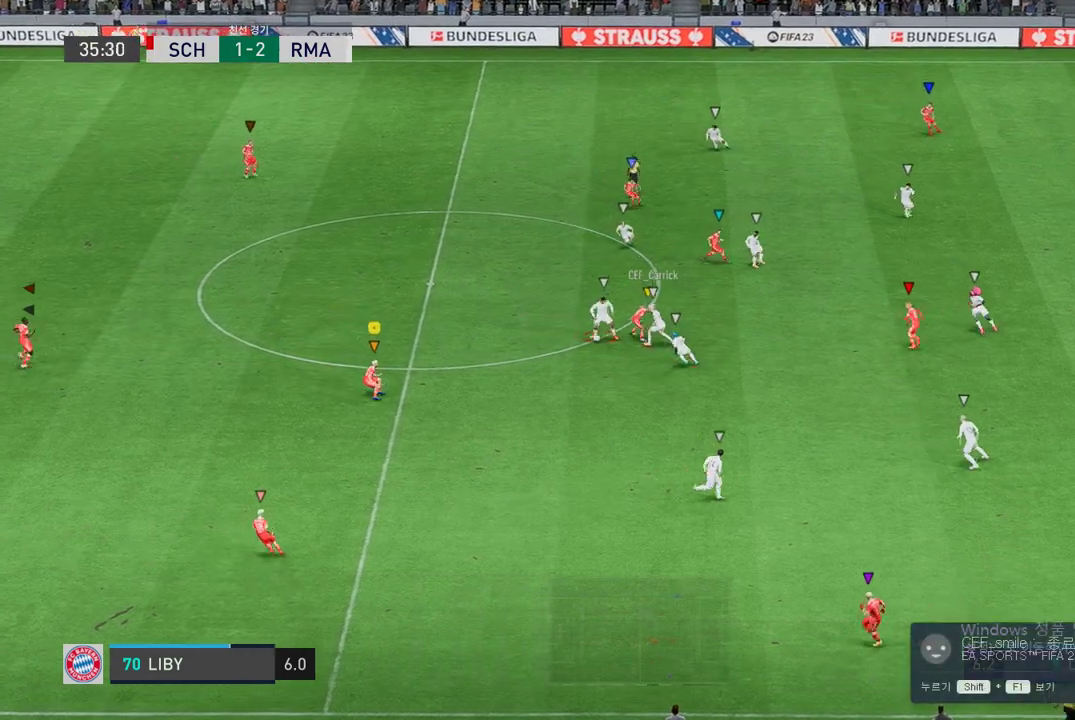
{"buttons": ["R2"], "left_stick": "center", "right_stick": "center", "events": [[505, "left_stick", "center"]]}
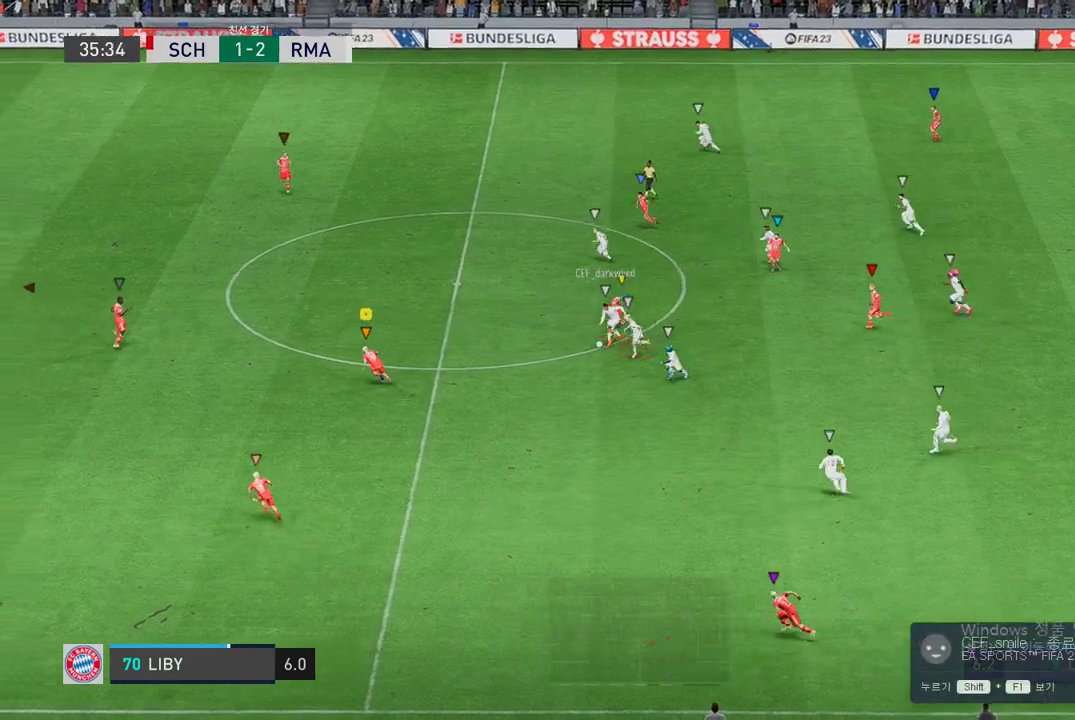
{"buttons": ["R2"], "left_stick": "up-left", "right_stick": "center", "events": [[169, "left_stick", "down-left"], [185, "L2", "down"], [320, "left_stick", "up-left"], [438, "L2", "up"]]}
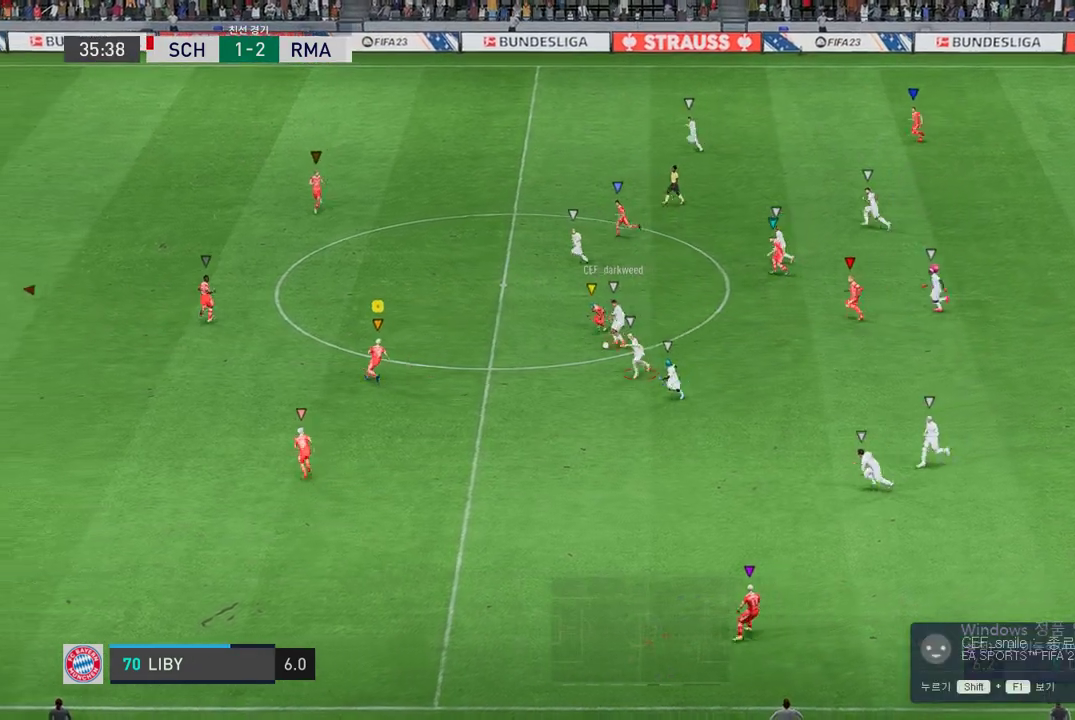
{"buttons": ["L2", "R2"], "left_stick": "down", "right_stick": "center", "events": [[287, "left_stick", "center"], [388, "L2", "down"], [455, "left_stick", "down"]]}
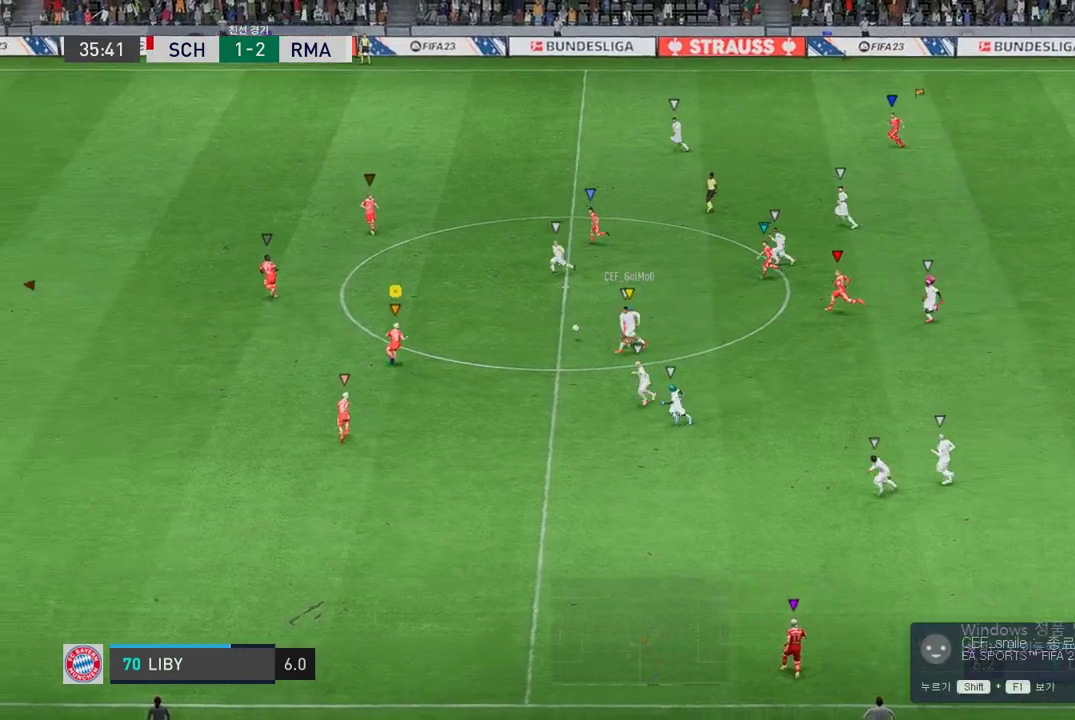
{"buttons": ["L2", "R2"], "left_stick": "right", "right_stick": "center", "events": [[68, "left_stick", "left"], [135, "left_stick", "up-left"], [236, "left_stick", "up-right"], [303, "left_stick", "down-right"], [438, "left_stick", "right"]]}
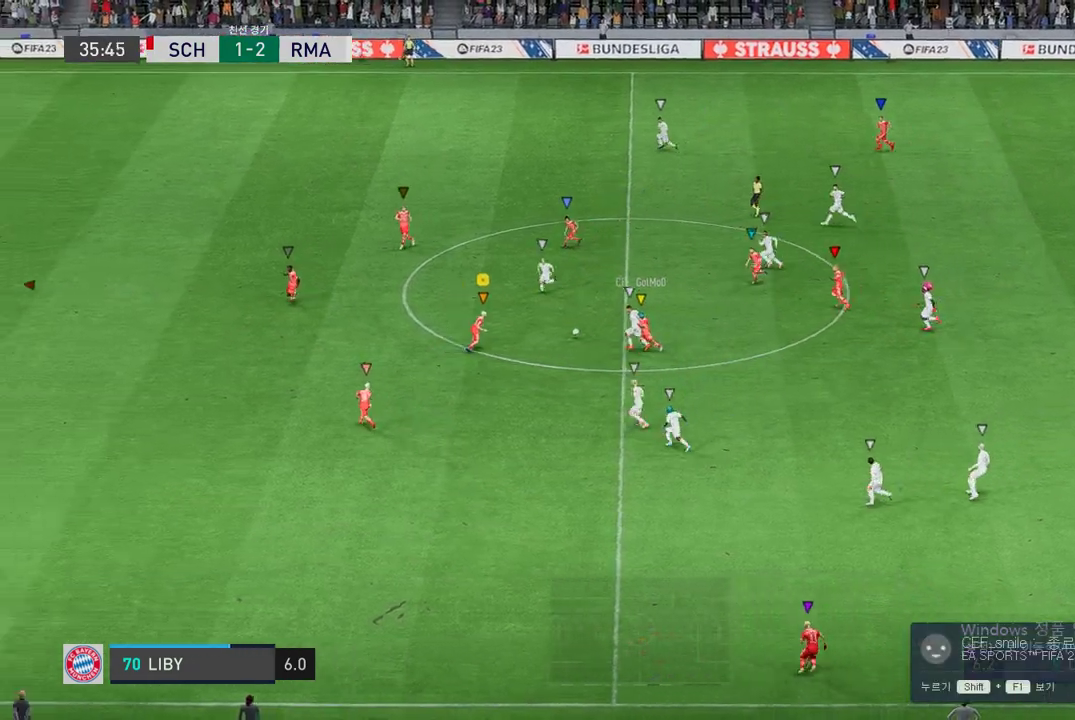
{"buttons": ["L2", "R2"], "left_stick": "up", "right_stick": "center", "events": [[16, "left_stick", "up-right"], [387, "left_stick", "up"]]}
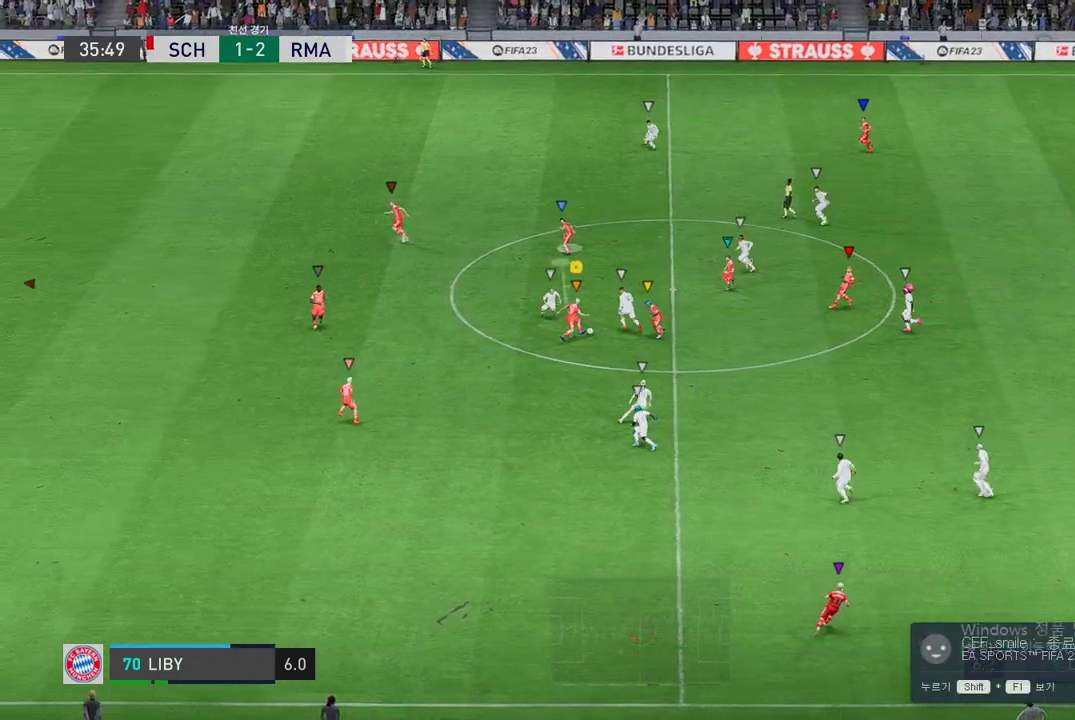
{"buttons": ["L2", "R2"], "left_stick": "up-left", "right_stick": "center", "events": [[118, "left_stick", "up-left"]]}
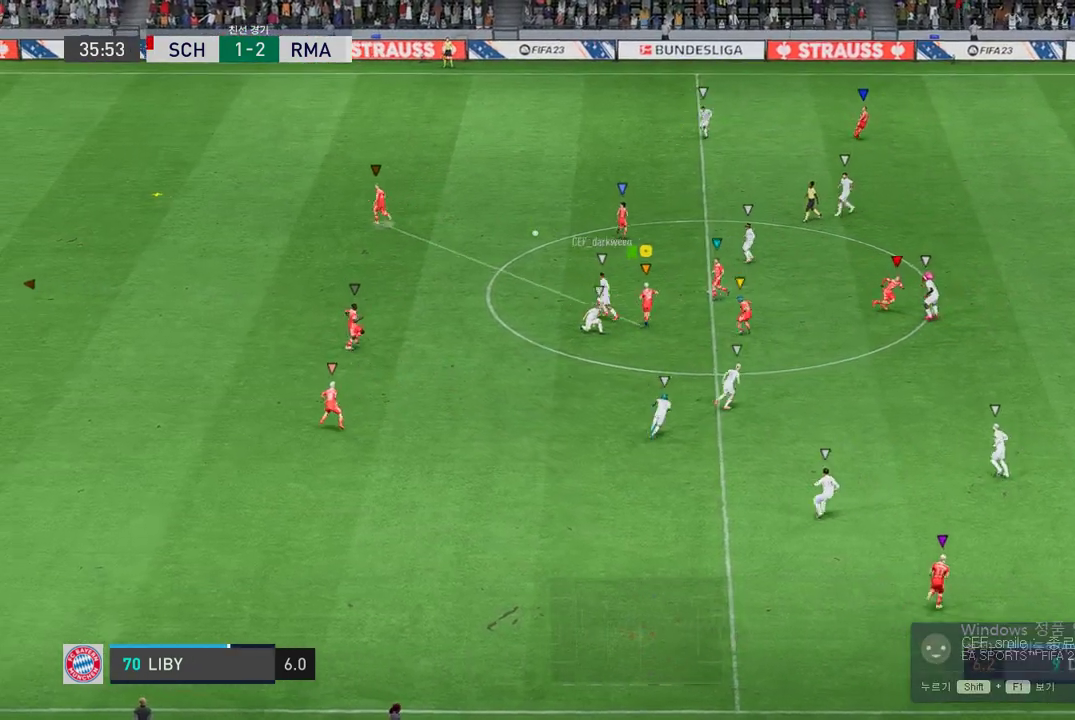
{"buttons": ["R2"], "left_stick": "up-left", "right_stick": "center", "events": [[286, "L2", "up"]]}
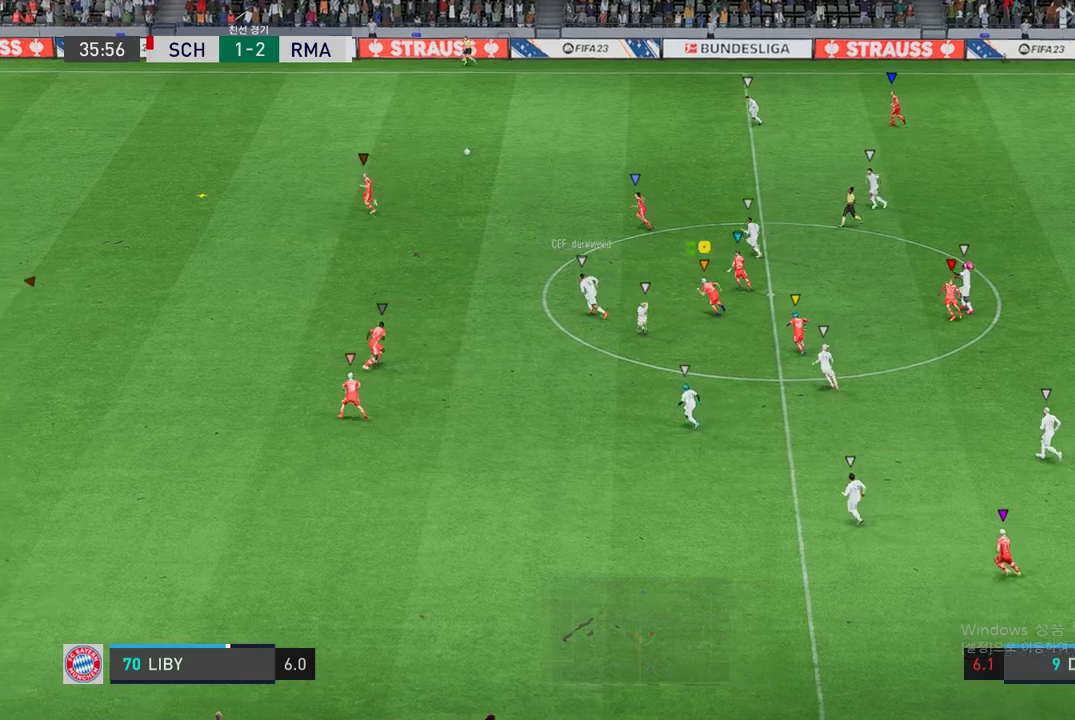
{"buttons": [], "left_stick": "up-left", "right_stick": "center", "events": [[67, "R2", "up"]]}
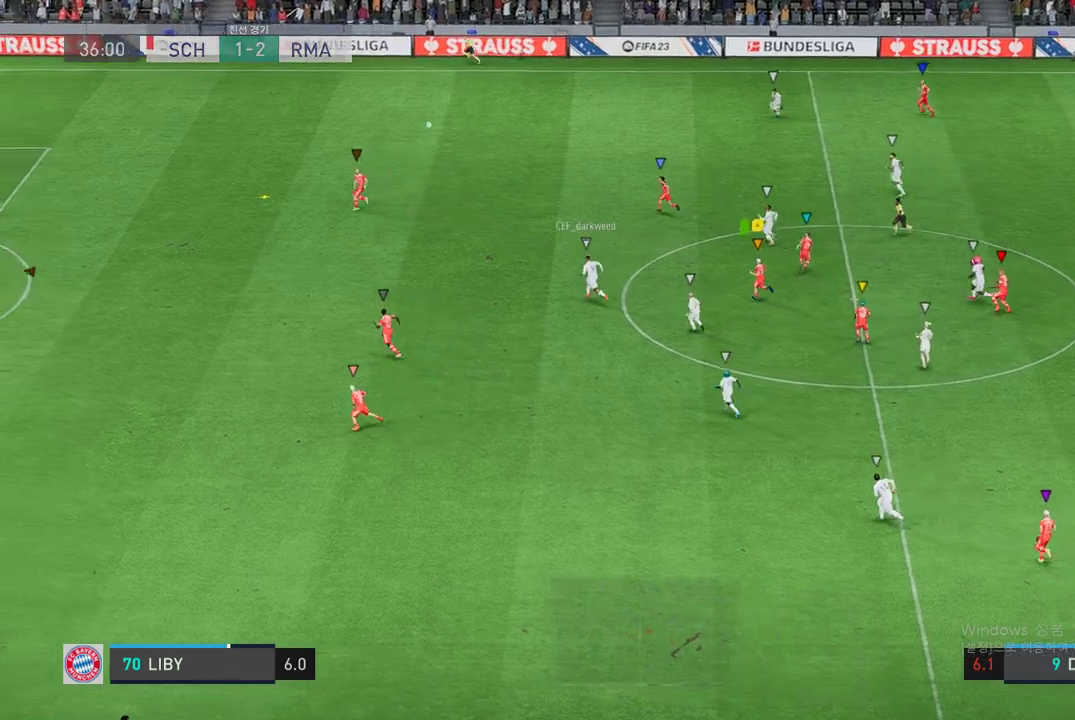
{"buttons": [], "left_stick": "left", "right_stick": "center", "events": [[169, "left_stick", "left"]]}
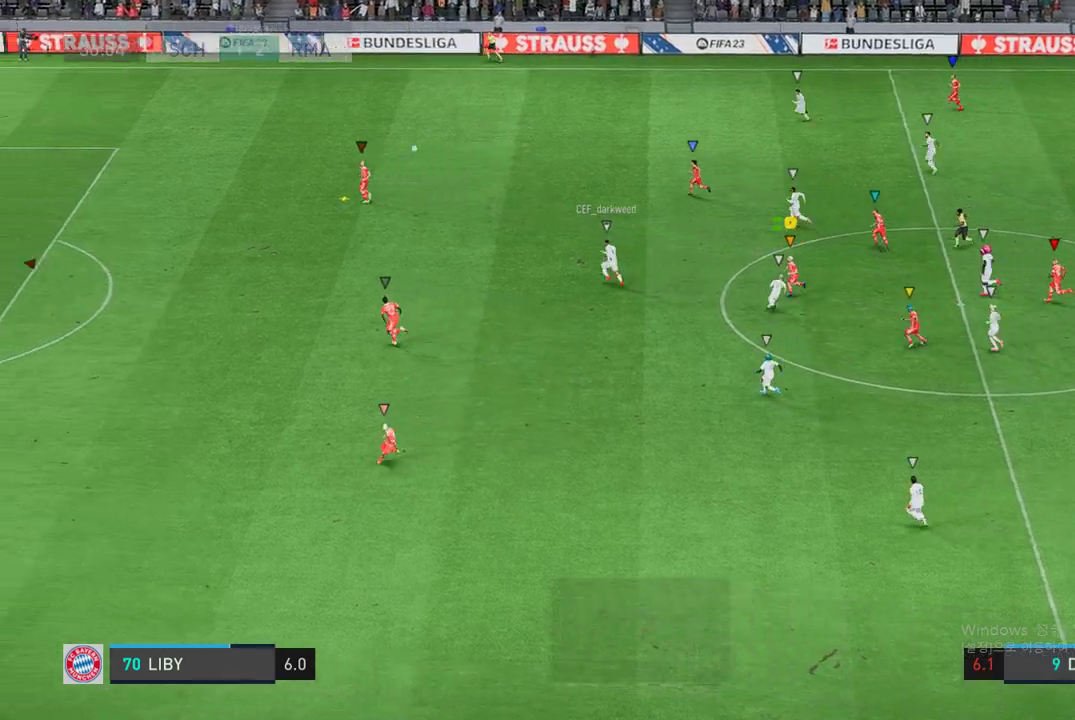
{"buttons": [], "left_stick": "down-left", "right_stick": "center", "events": [[253, "left_stick", "down-left"]]}
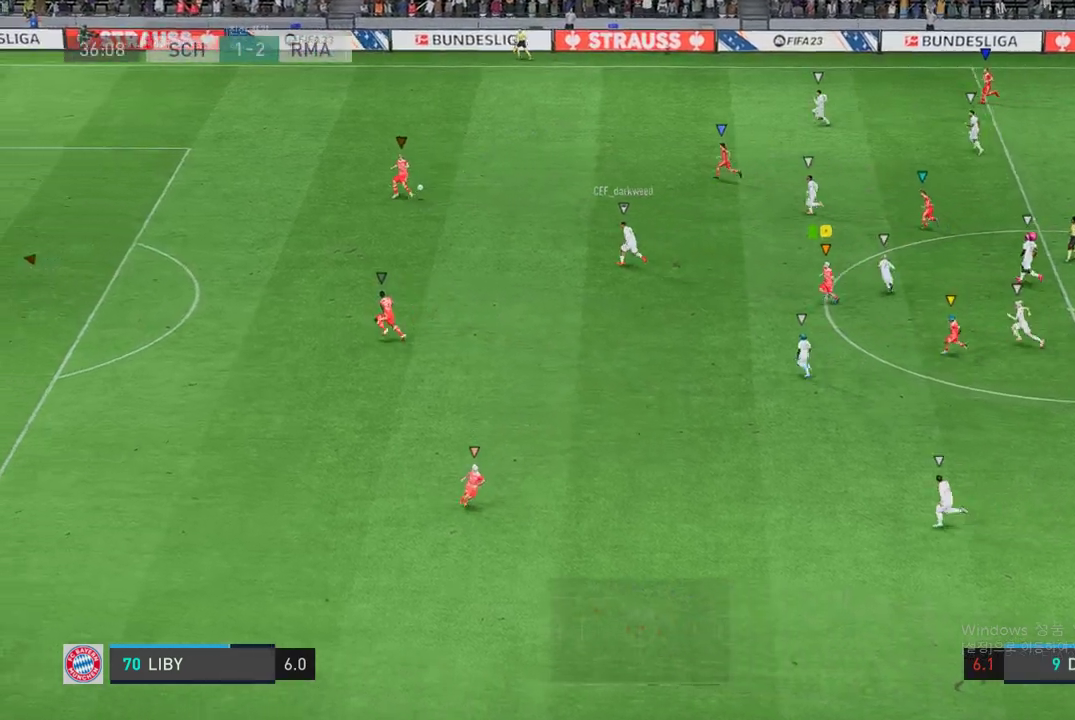
{"buttons": [], "left_stick": "left", "right_stick": "center", "events": [[33, "left_stick", "left"]]}
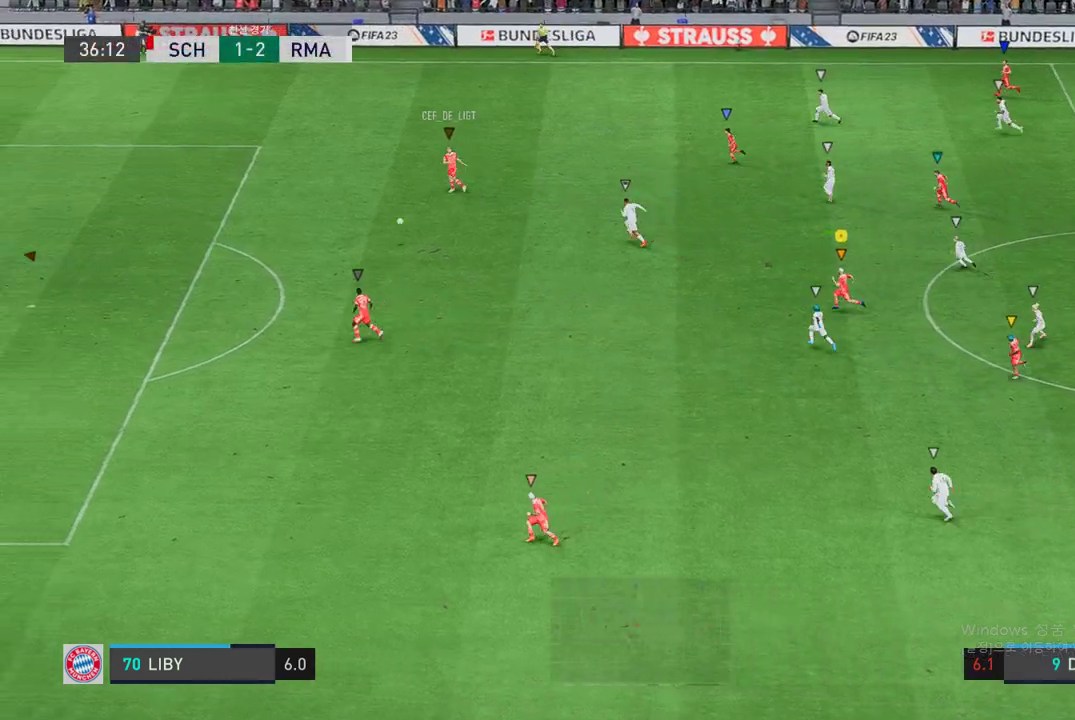
{"buttons": [], "left_stick": "left", "right_stick": "center", "events": []}
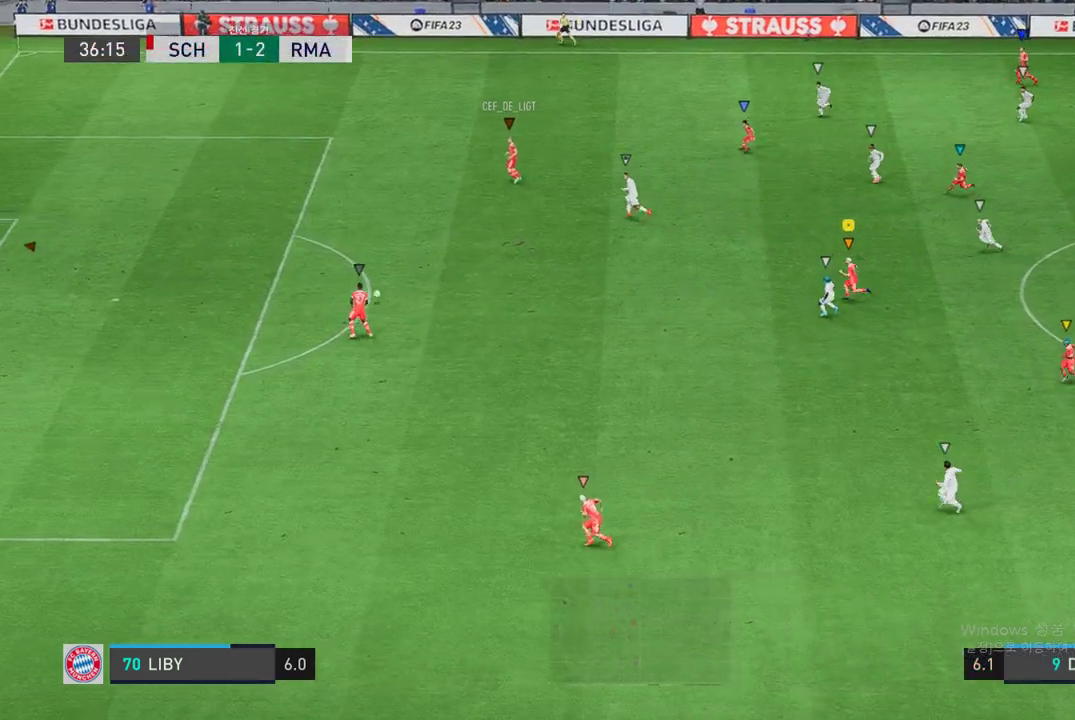
{"buttons": [], "left_stick": "down", "right_stick": "center", "events": [[151, "left_stick", "down-left"], [303, "left_stick", "down"]]}
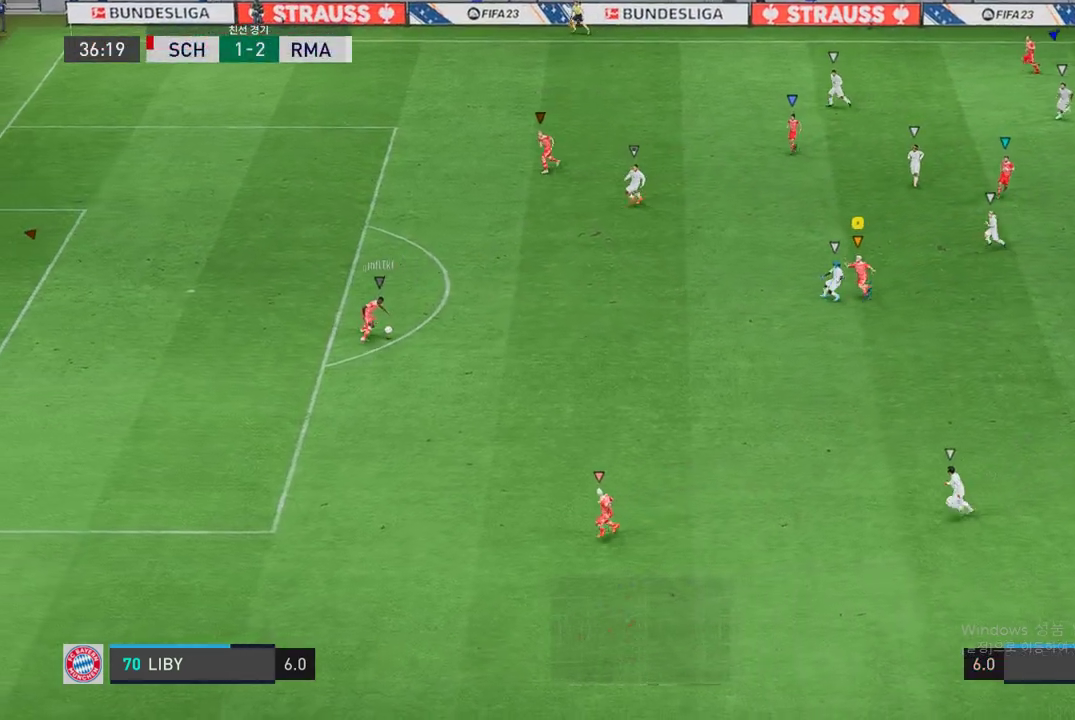
{"buttons": [], "left_stick": "down-left", "right_stick": "center", "events": [[33, "left_stick", "down-left"]]}
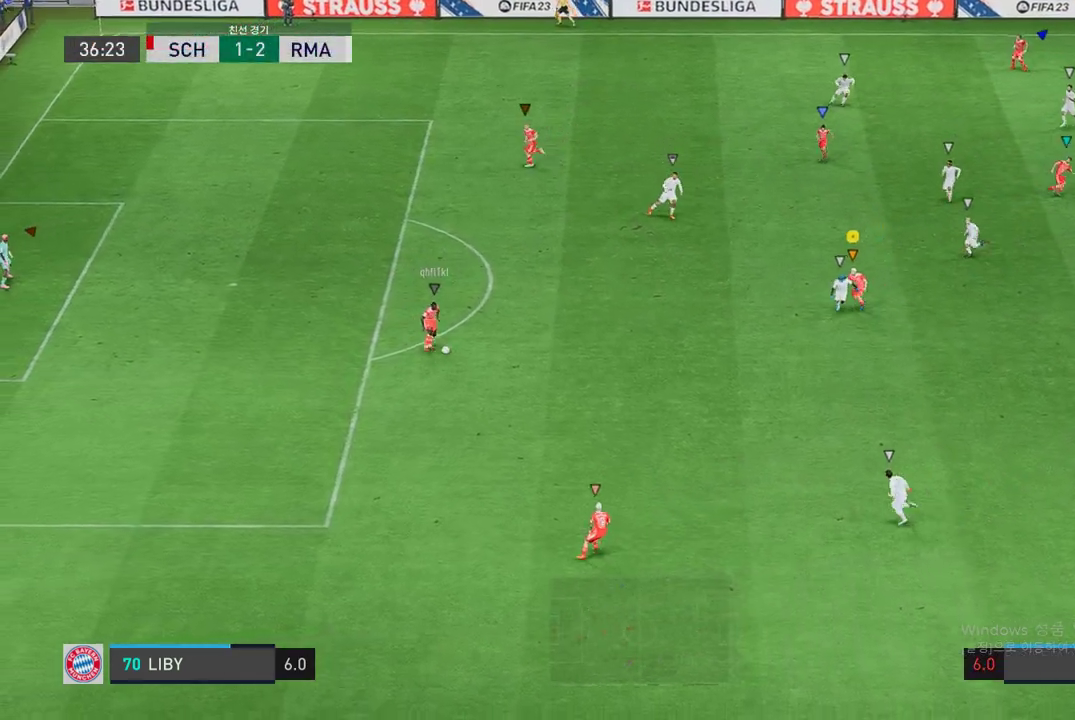
{"buttons": [], "left_stick": "down-left", "right_stick": "center", "events": []}
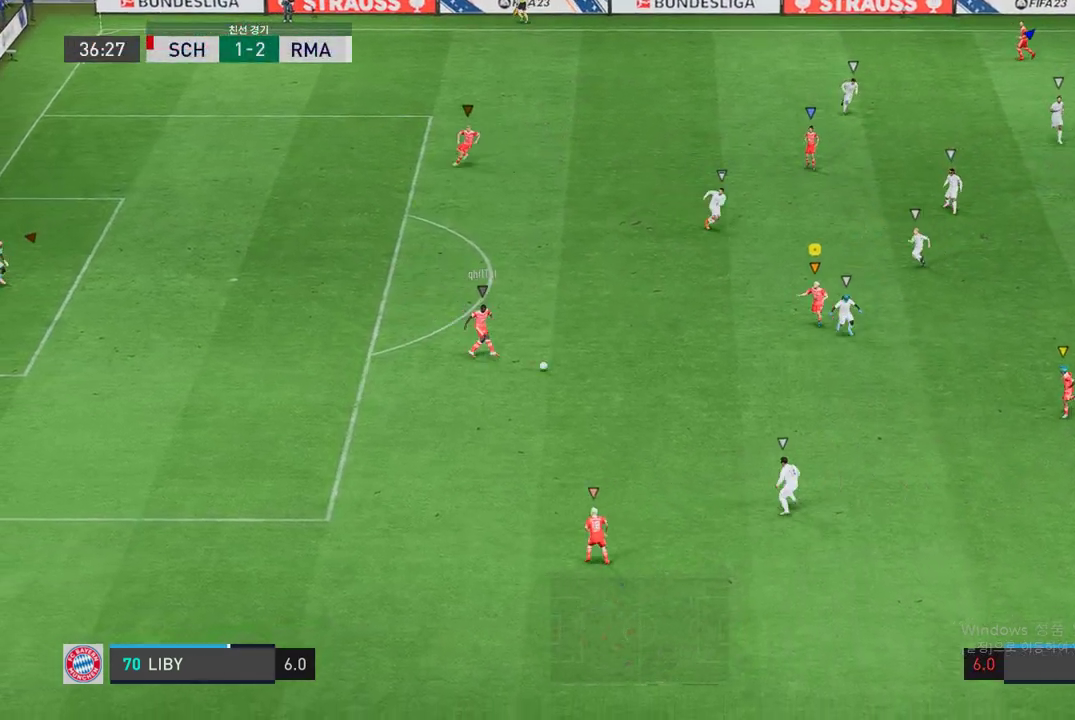
{"buttons": [], "left_stick": "down-right", "right_stick": "center", "events": [[337, "left_stick", "up-left"], [421, "left_stick", "right"], [488, "left_stick", "down-right"]]}
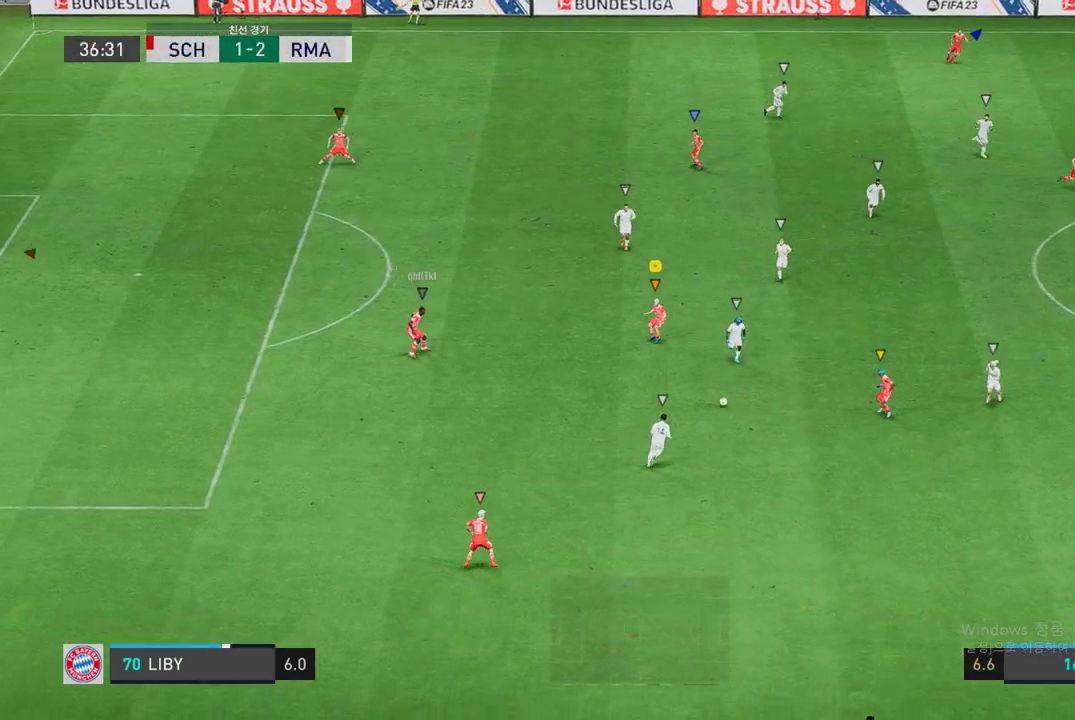
{"buttons": ["R2"], "left_stick": "down-right", "right_stick": "center", "events": [[185, "R2", "down"]]}
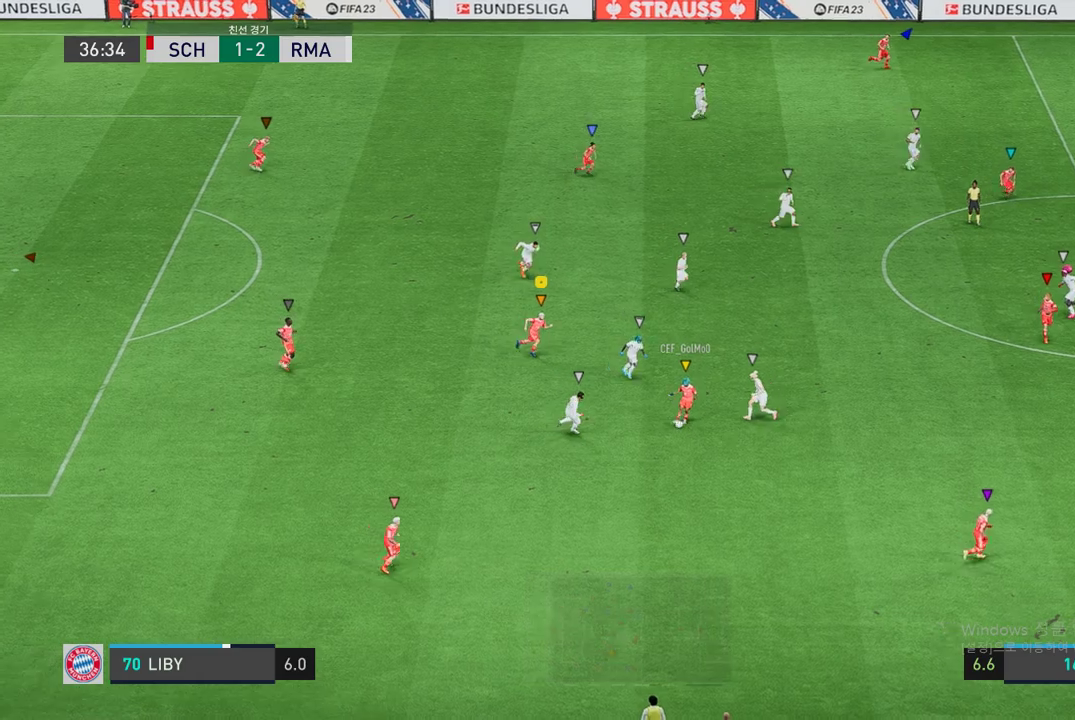
{"buttons": [], "left_stick": "down-right", "right_stick": "center", "events": [[33, "R2", "up"]]}
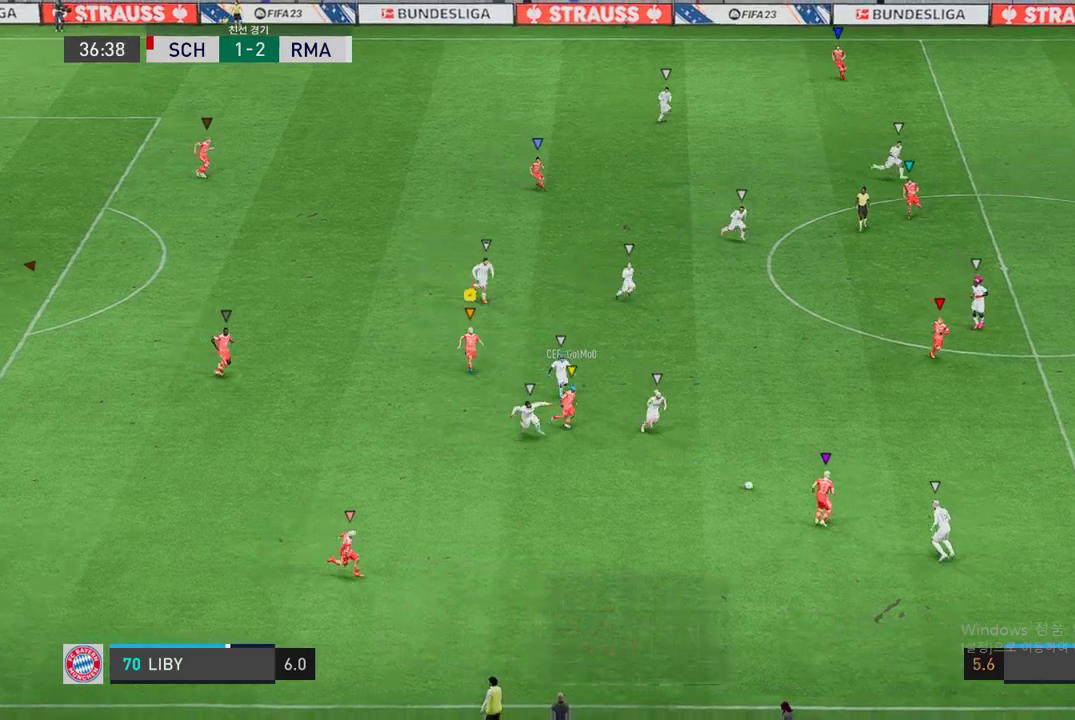
{"buttons": [], "left_stick": "down-right", "right_stick": "center", "events": []}
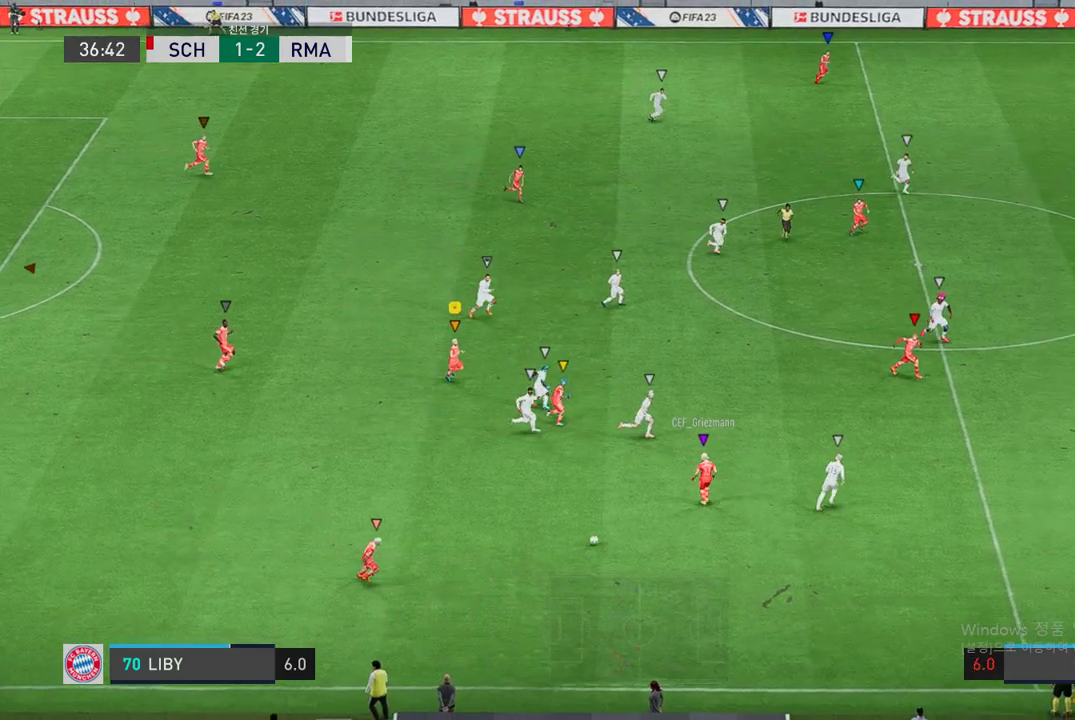
{"buttons": [], "left_stick": "down-right", "right_stick": "center", "events": [[185, "left_stick", "center"], [421, "left_stick", "down-right"]]}
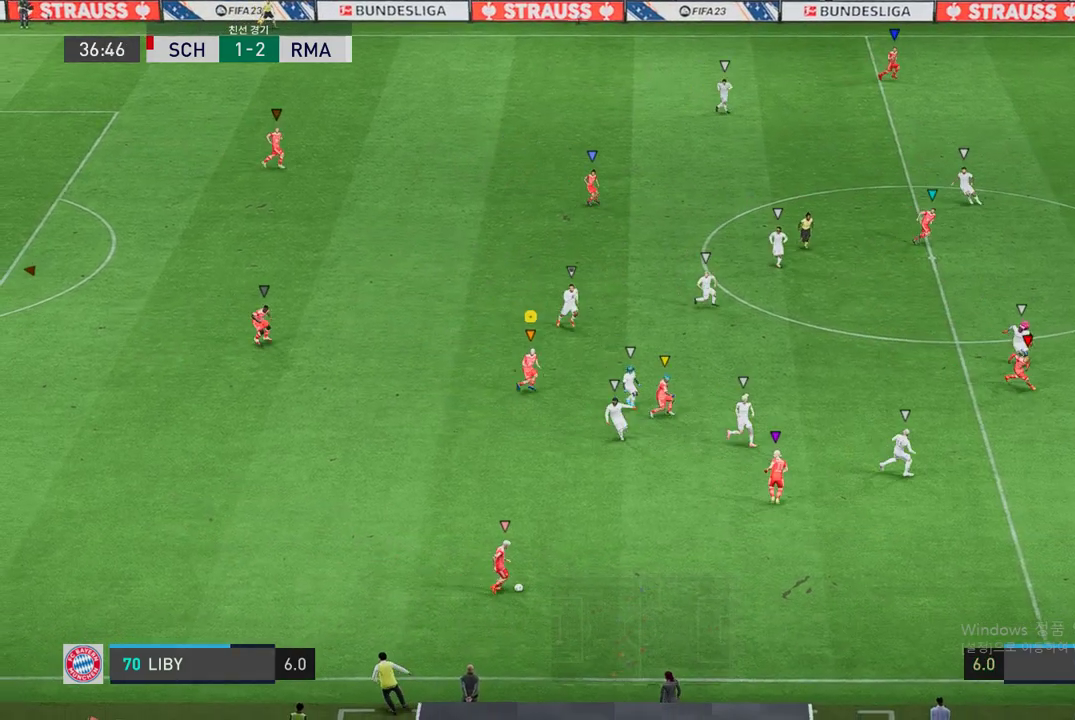
{"buttons": [], "left_stick": "right", "right_stick": "center", "events": [[101, "left_stick", "right"]]}
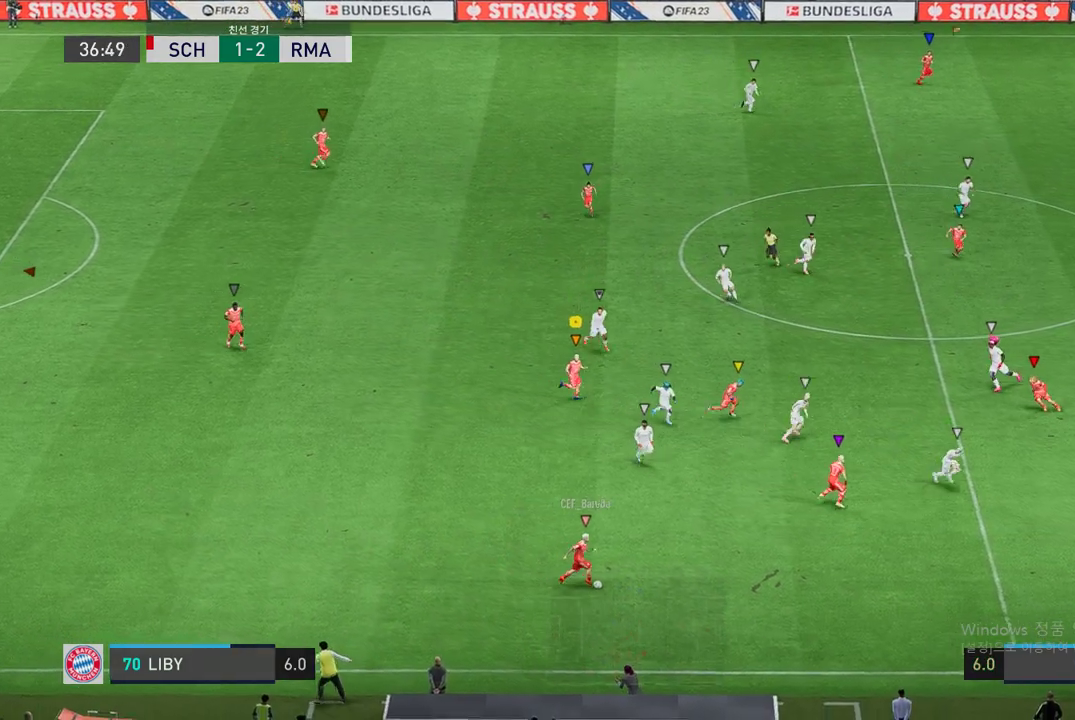
{"buttons": [], "left_stick": "up-right", "right_stick": "center", "events": [[17, "left_stick", "center"], [185, "left_stick", "up-right"]]}
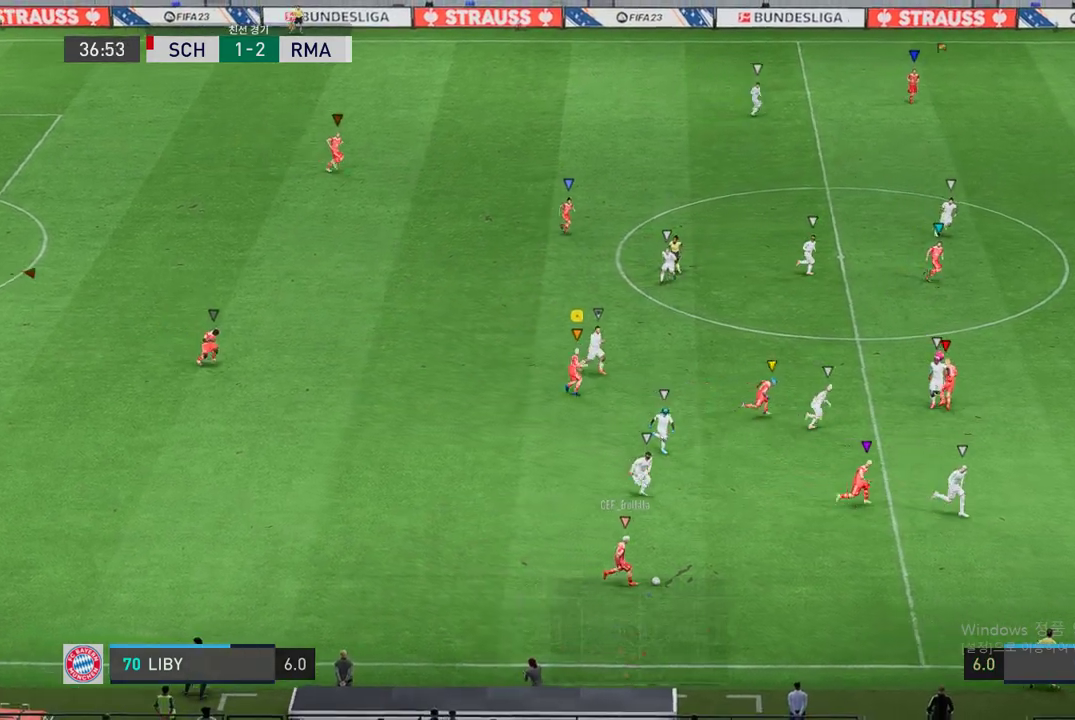
{"buttons": [], "left_stick": "right", "right_stick": "center", "events": [[337, "left_stick", "right"]]}
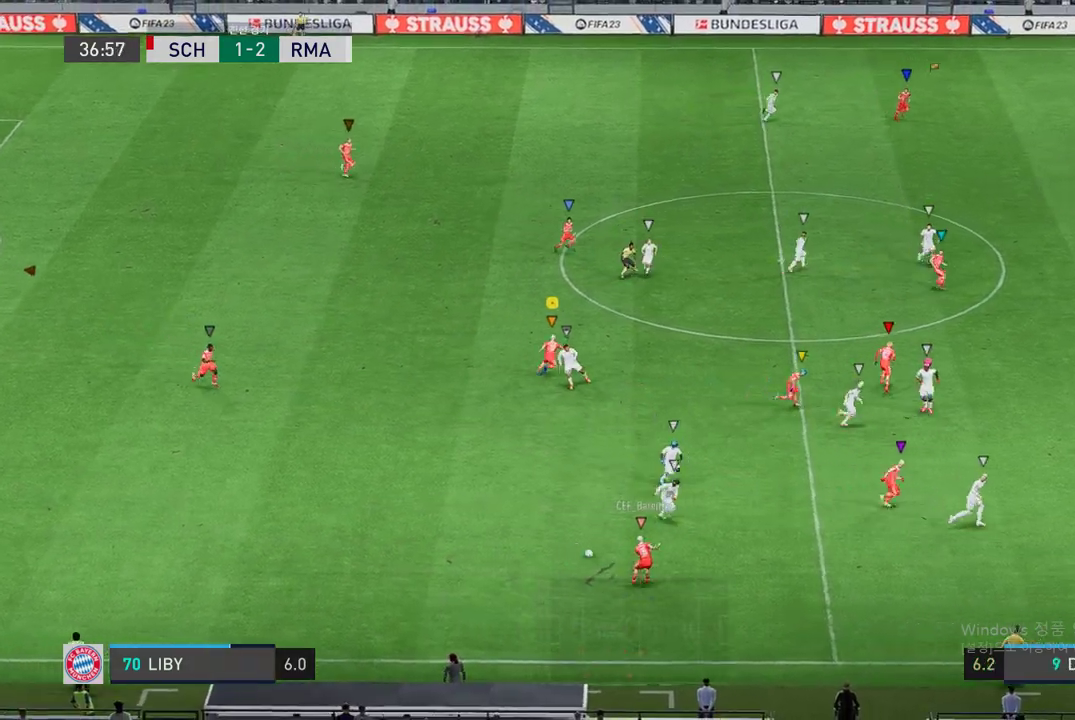
{"buttons": [], "left_stick": "up-left", "right_stick": "center", "events": [[387, "left_stick", "up-left"]]}
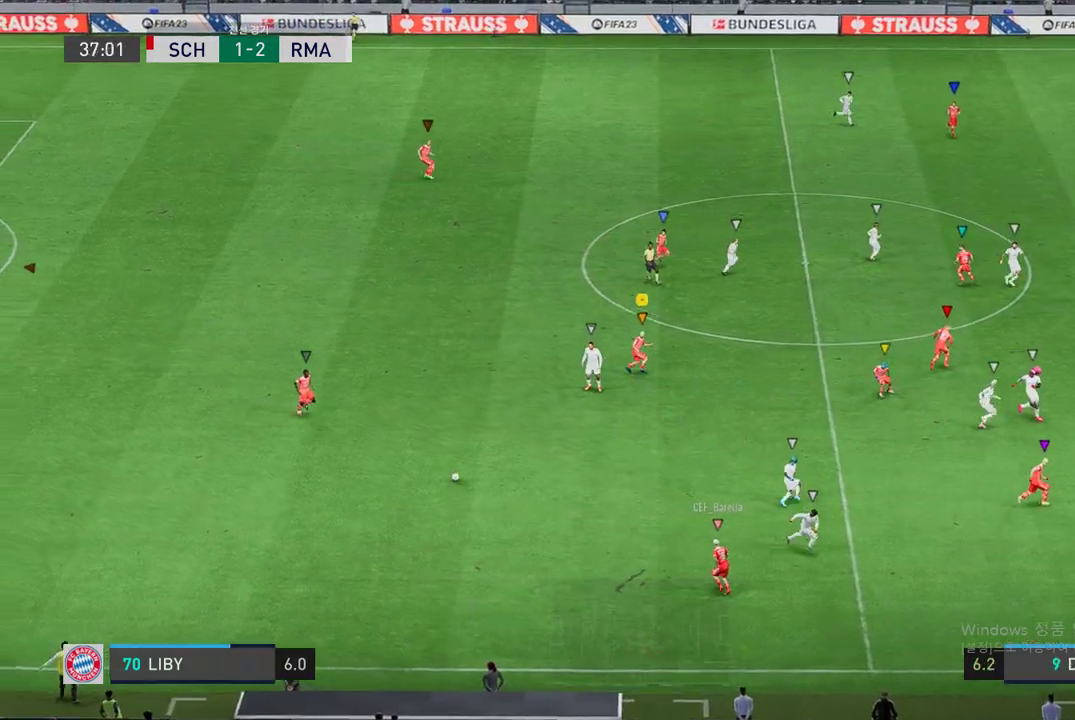
{"buttons": [], "left_stick": "up-left", "right_stick": "center", "events": []}
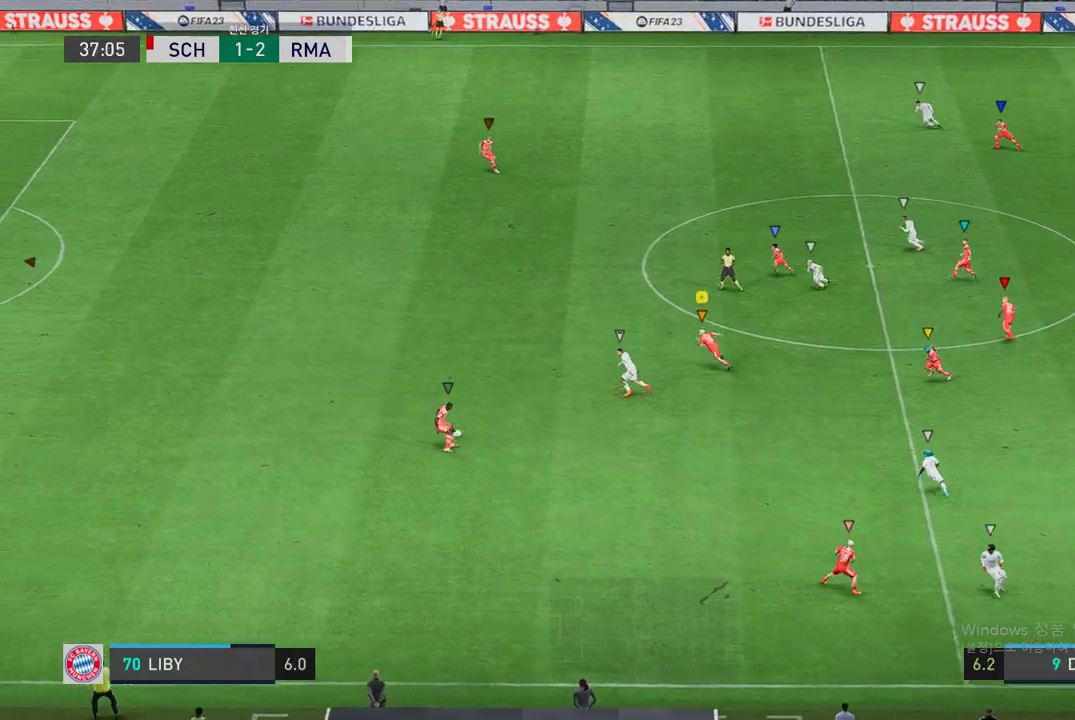
{"buttons": [], "left_stick": "up-left", "right_stick": "center", "events": []}
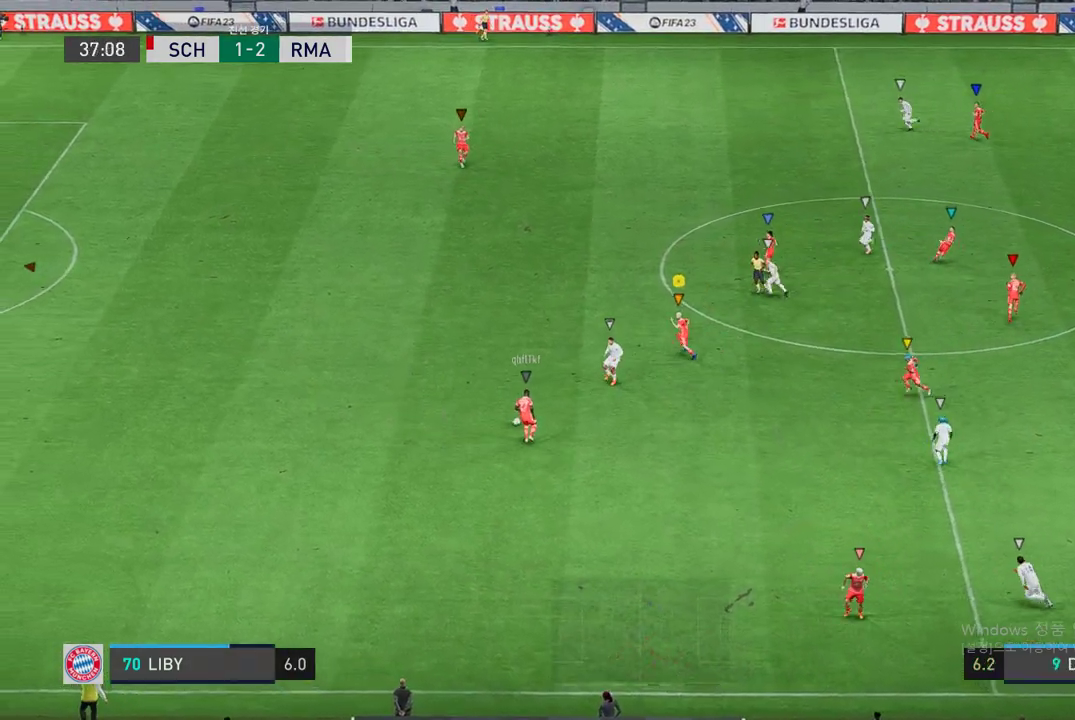
{"buttons": [], "left_stick": "up-left", "right_stick": "center", "events": []}
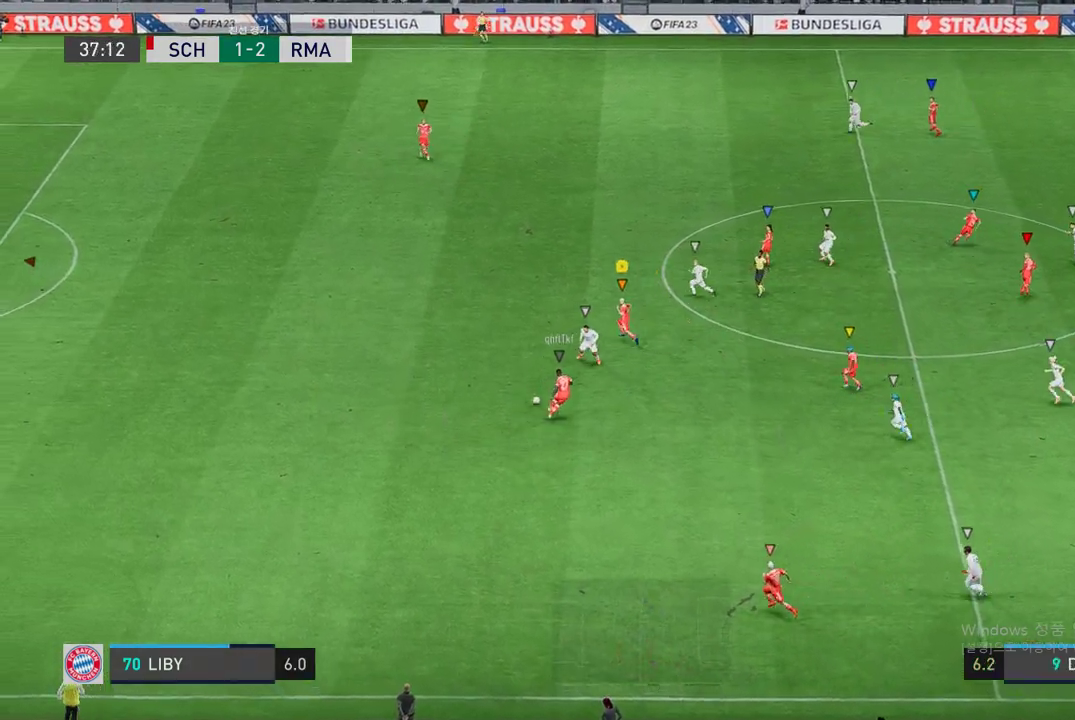
{"buttons": ["R2"], "left_stick": "up-left", "right_stick": "center", "events": [[471, "R2", "down"]]}